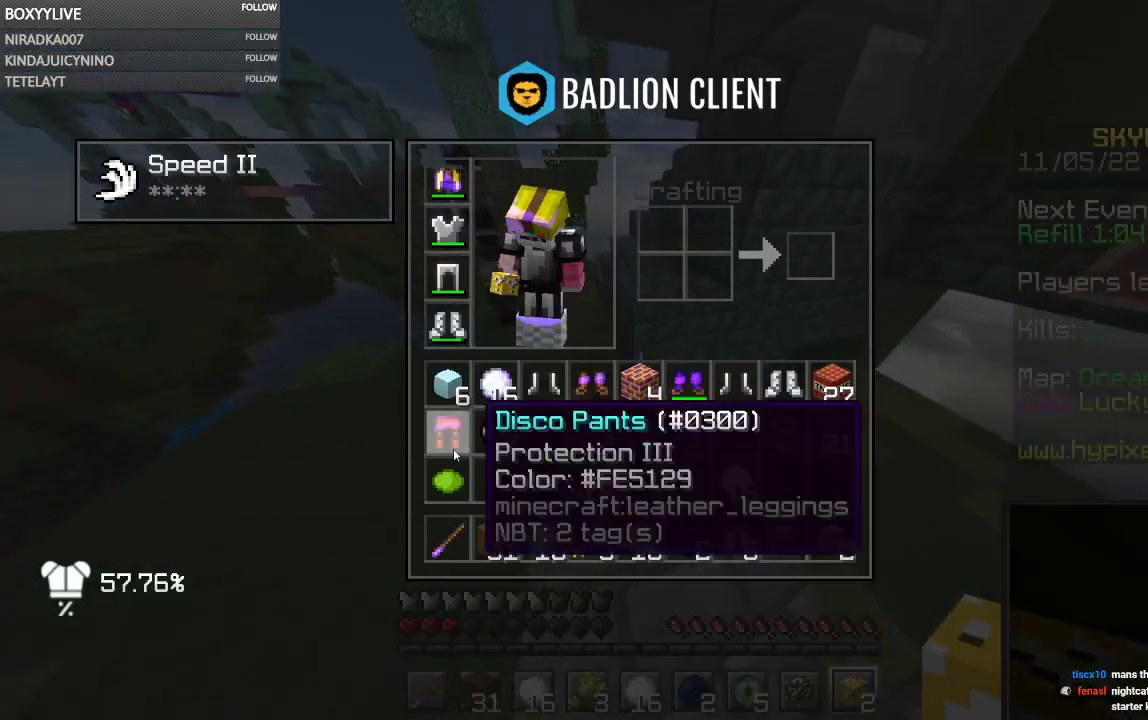
Gameplay with keyboard and mouse; each line is a JSON object with the keys and mouse buttons held at the frame after it. "events" lists presses ("down") and releases ("up") of "a", "d", "s", "space", "w", "mouse_left" and "mouse_right" between this image and that frame as [ms after this image, input, new state], when the widget could be followed in between. "mouse_left", "mouse_right" = the "left", "right" buttons of the "mouse" list. No other keys are recorded. Fast repeated clicks can show as one long hold. Mouse movement is not recorded.
{"keys": [], "mouse": [], "events": []}
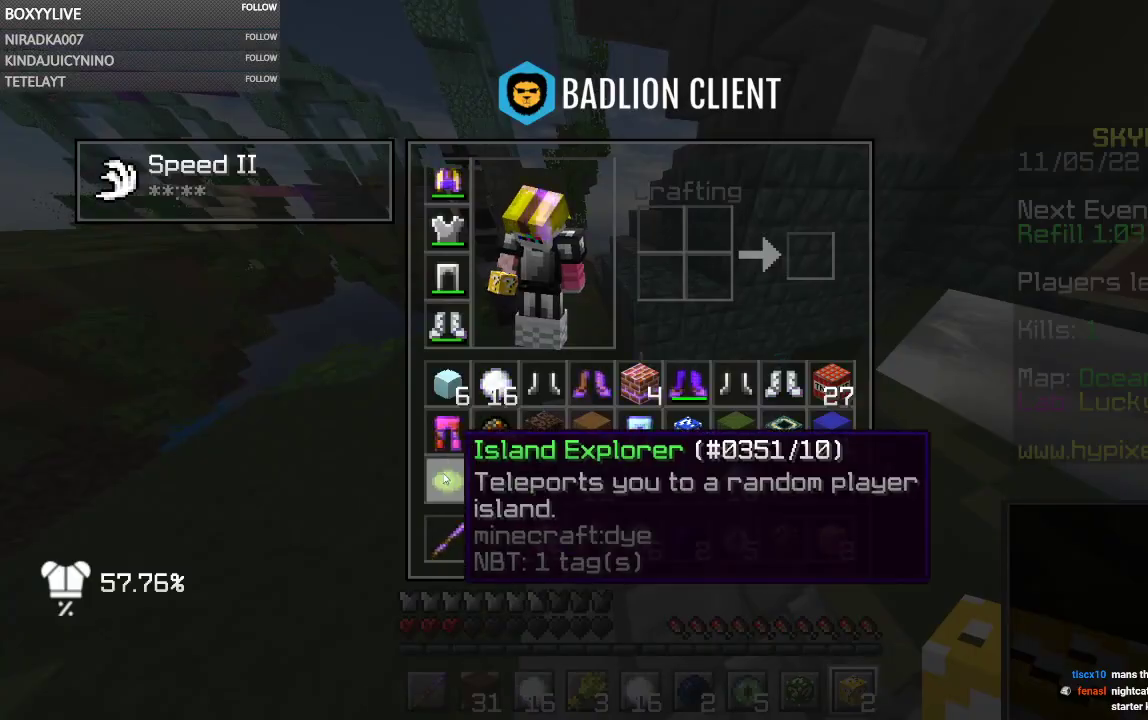
{"keys": ["s"], "mouse": ["right"], "events": [[467, "mouse_right", "down"], [467, "s", "down"]]}
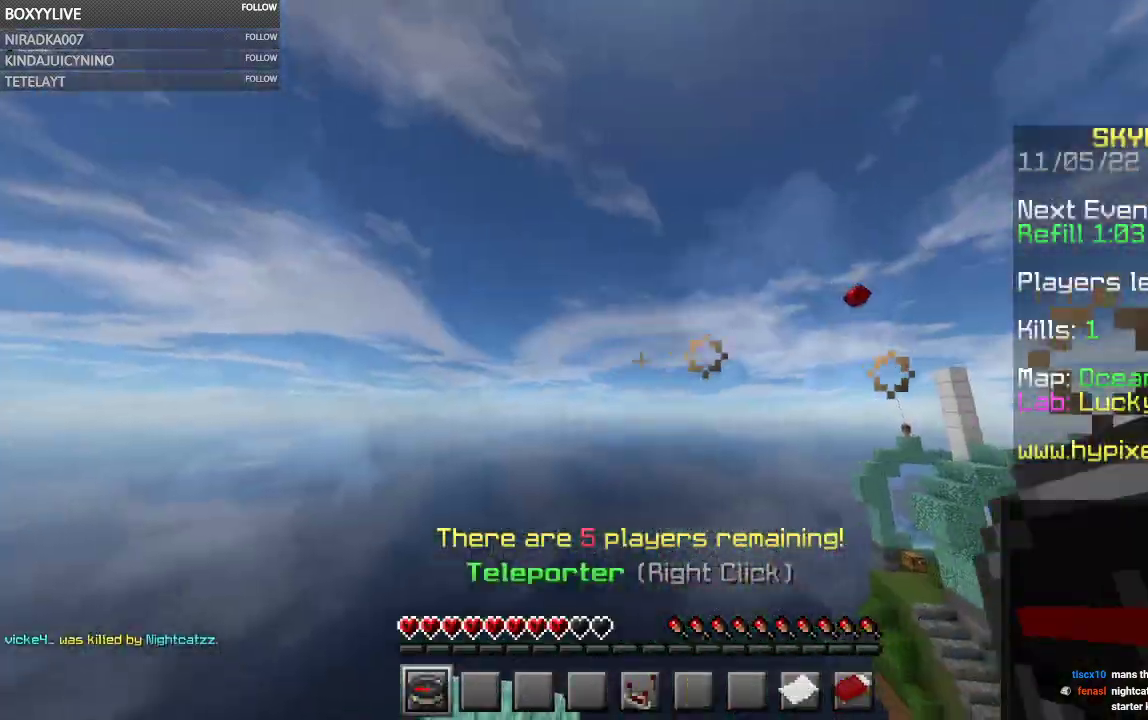
{"keys": [], "mouse": [], "events": [[100, "mouse_right", "up"], [200, "s", "up"]]}
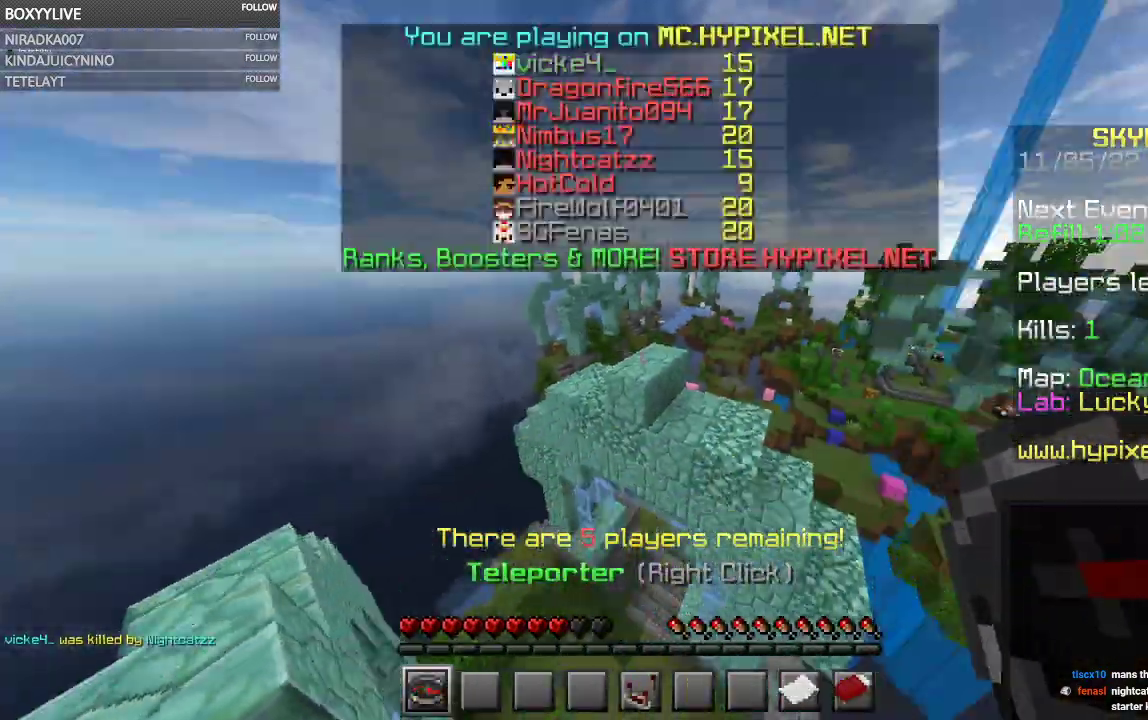
{"keys": ["w"], "mouse": [], "events": [[400, "w", "down"]]}
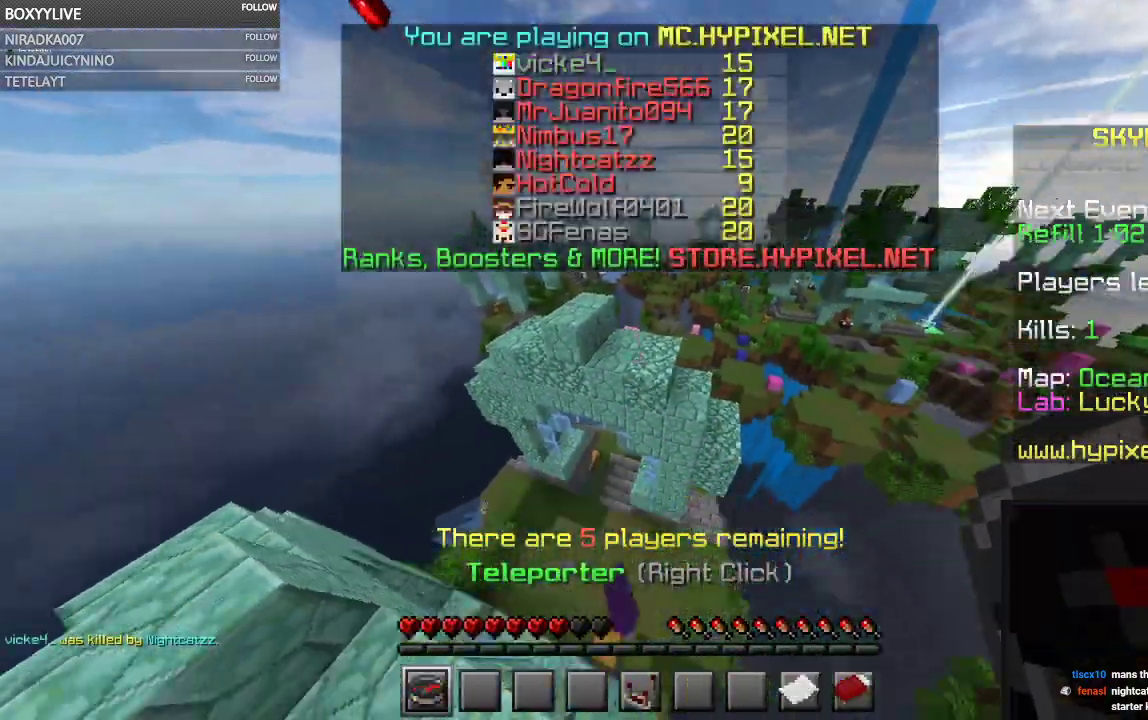
{"keys": ["w"], "mouse": [], "events": []}
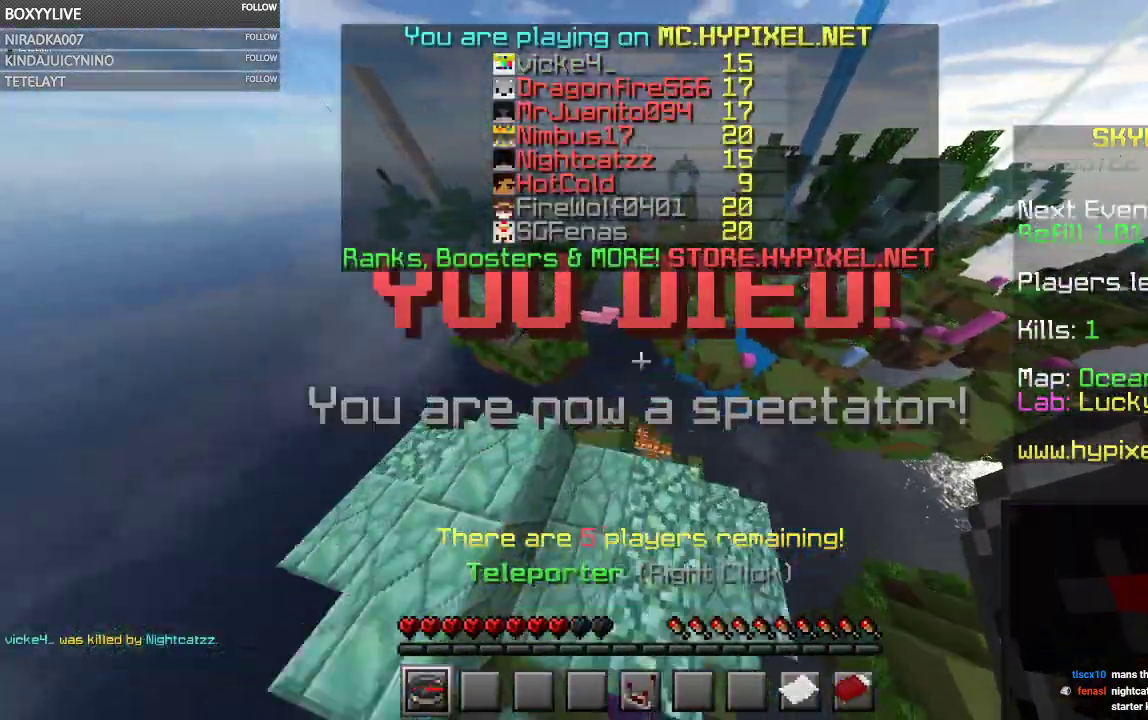
{"keys": ["w"], "mouse": [], "events": []}
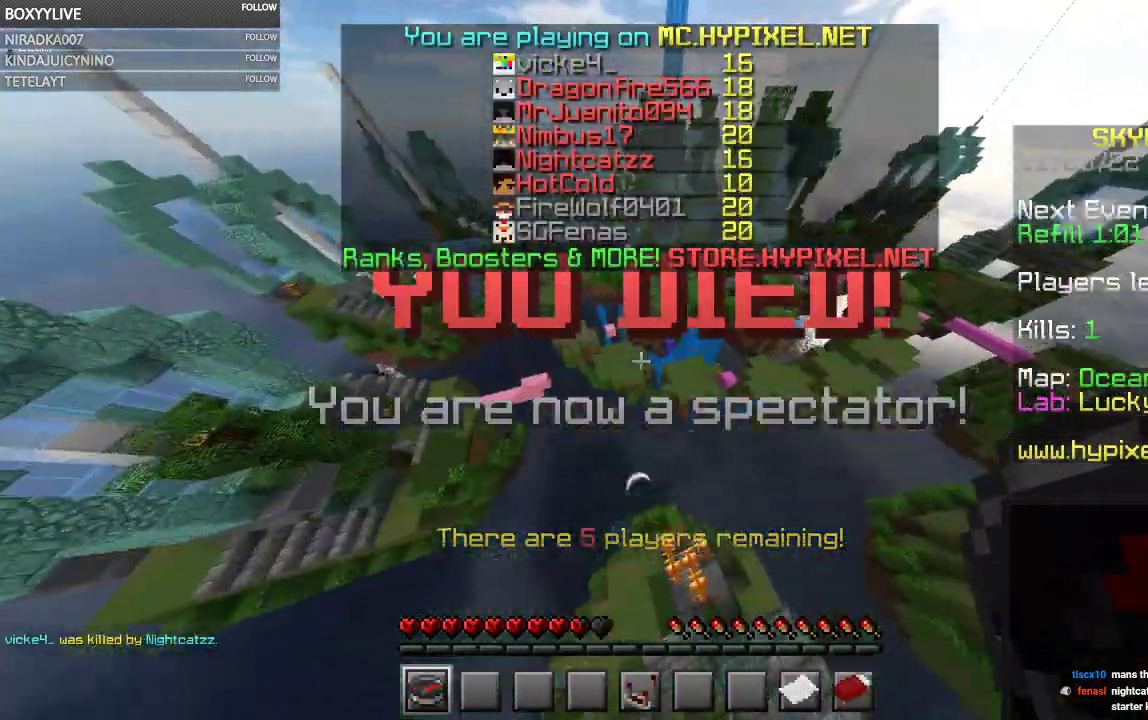
{"keys": ["w"], "mouse": [], "events": []}
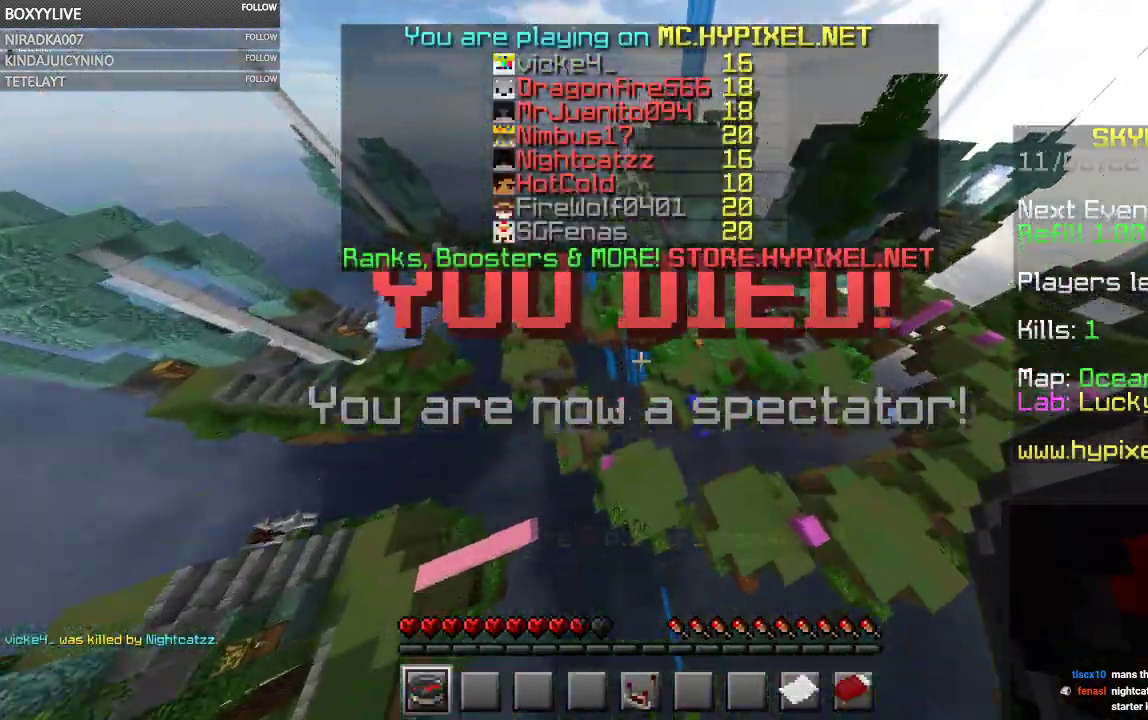
{"keys": ["w"], "mouse": [], "events": []}
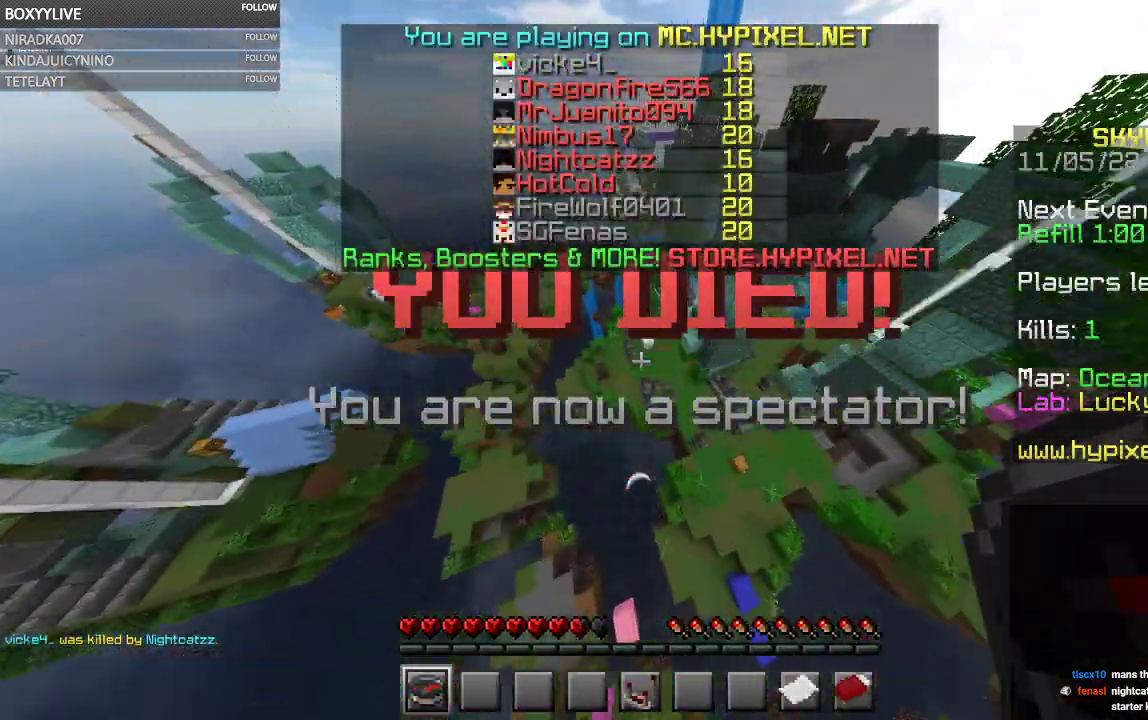
{"keys": ["w"], "mouse": [], "events": []}
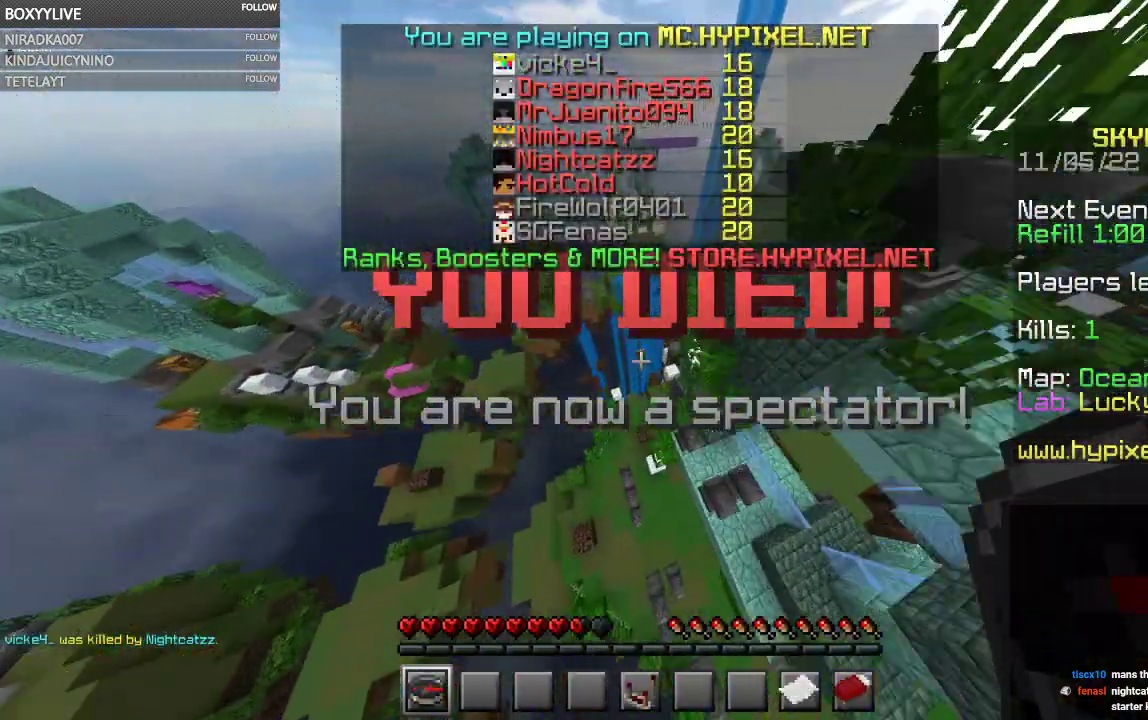
{"keys": ["w"], "mouse": [], "events": []}
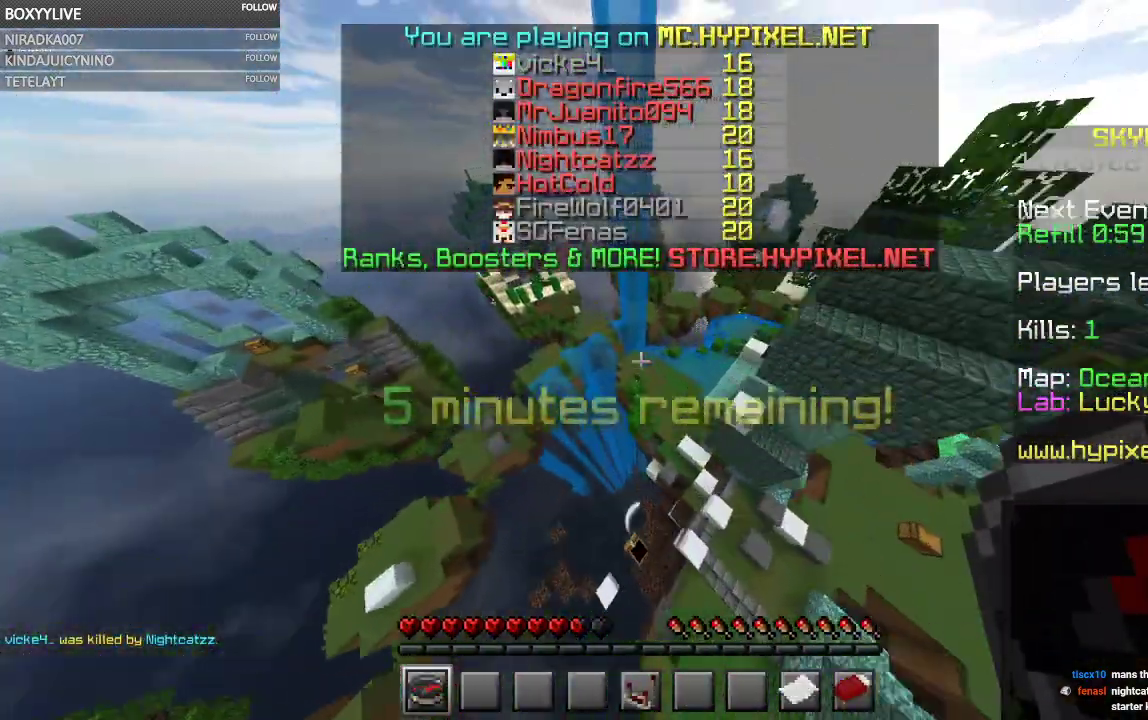
{"keys": ["w"], "mouse": [], "events": []}
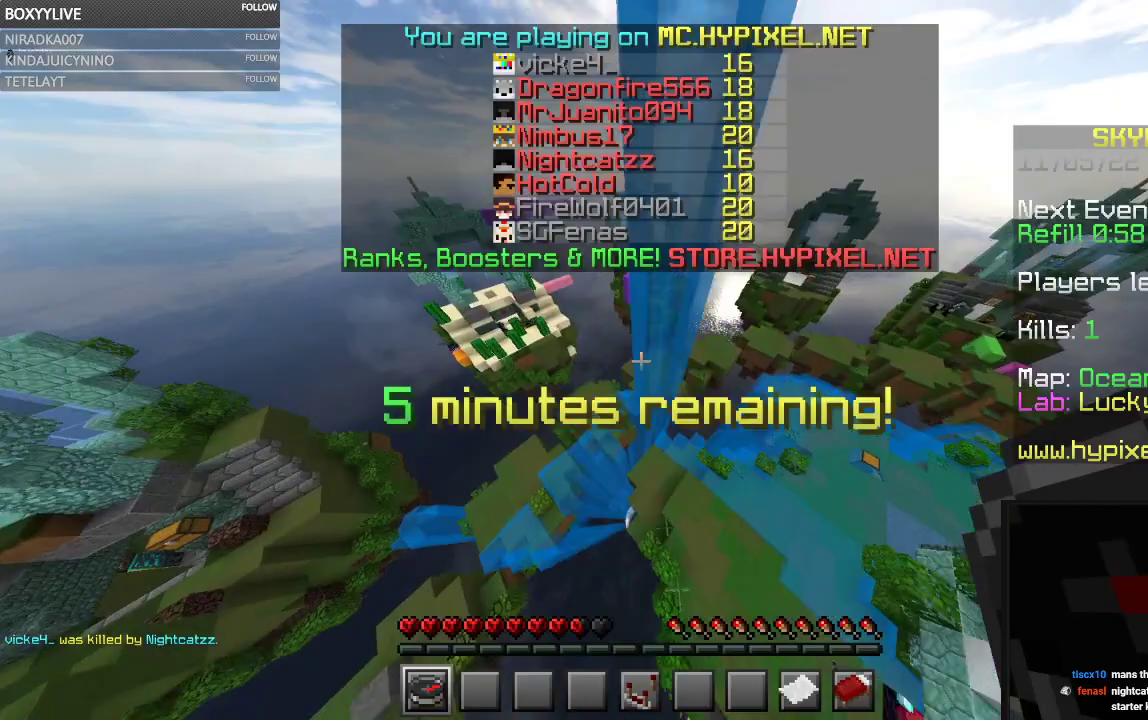
{"keys": ["w"], "mouse": [], "events": []}
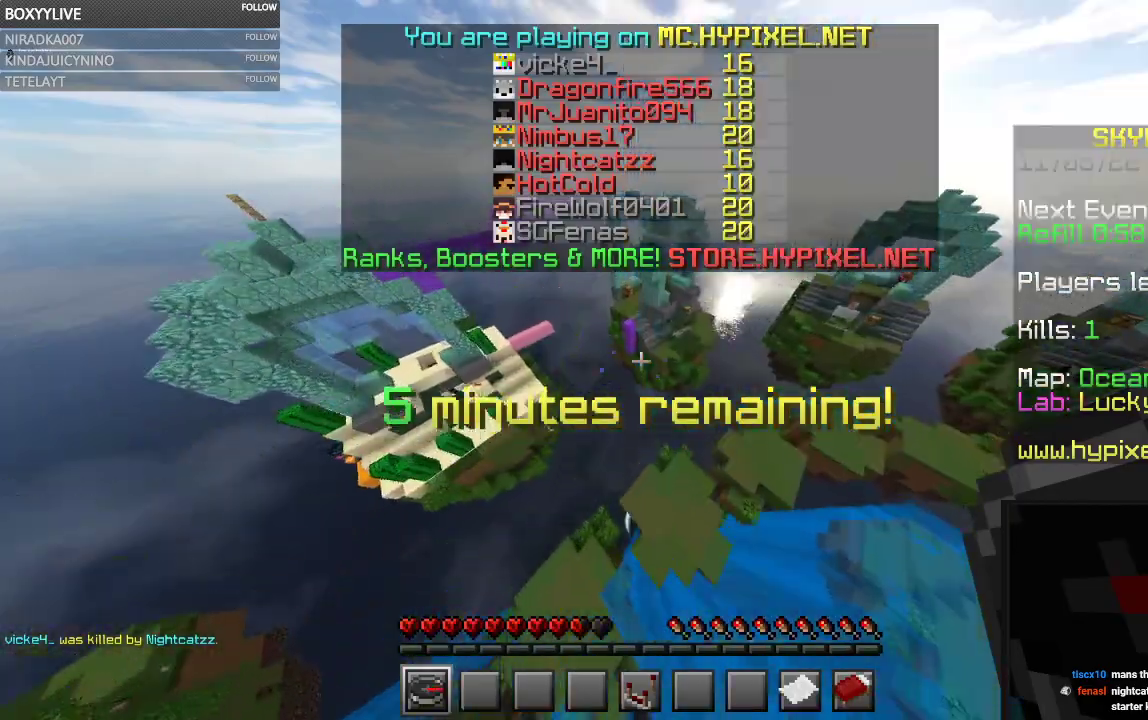
{"keys": ["w"], "mouse": [], "events": []}
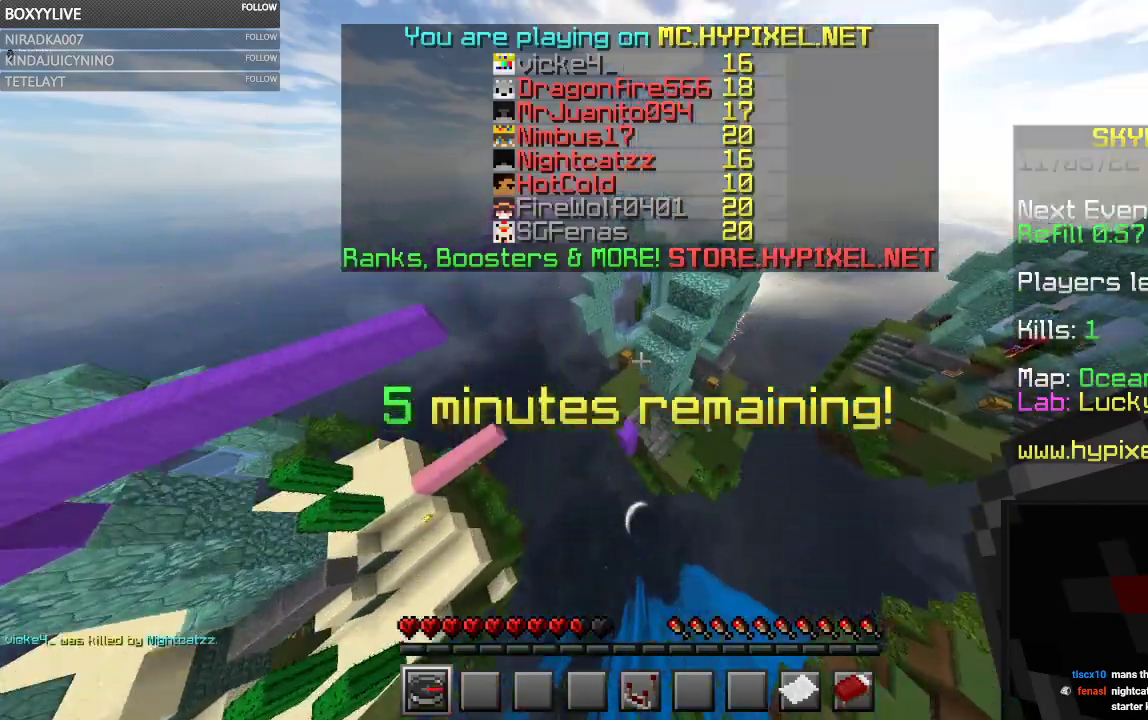
{"keys": ["w"], "mouse": [], "events": []}
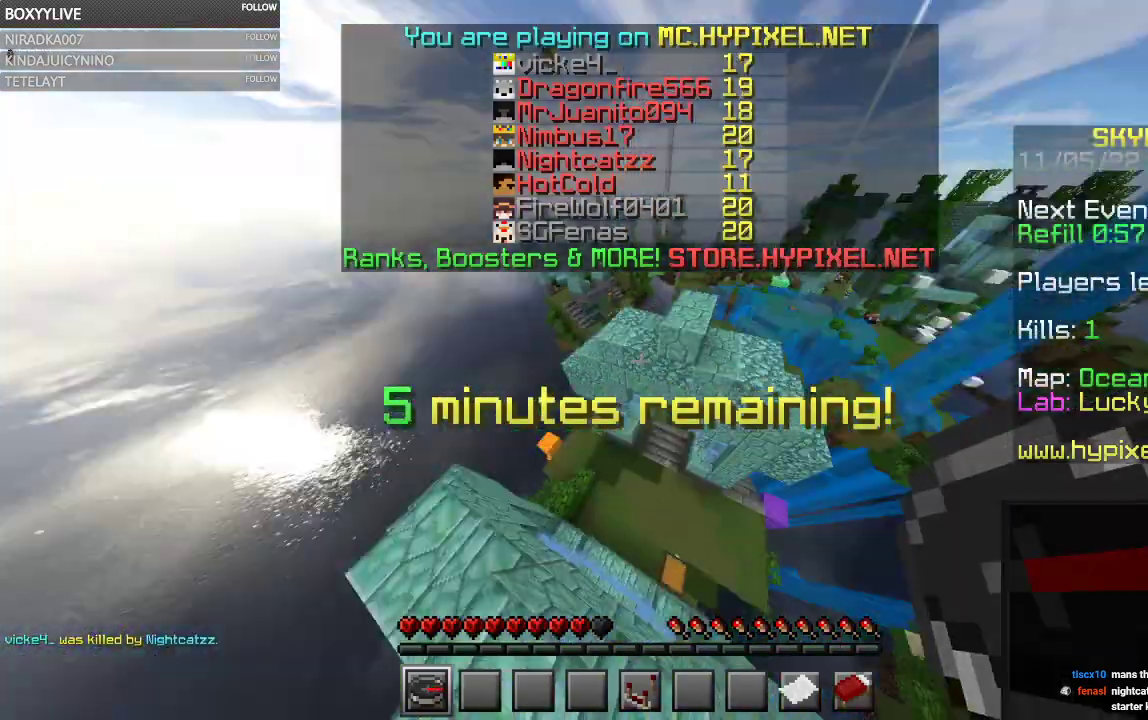
{"keys": ["w"], "mouse": [], "events": []}
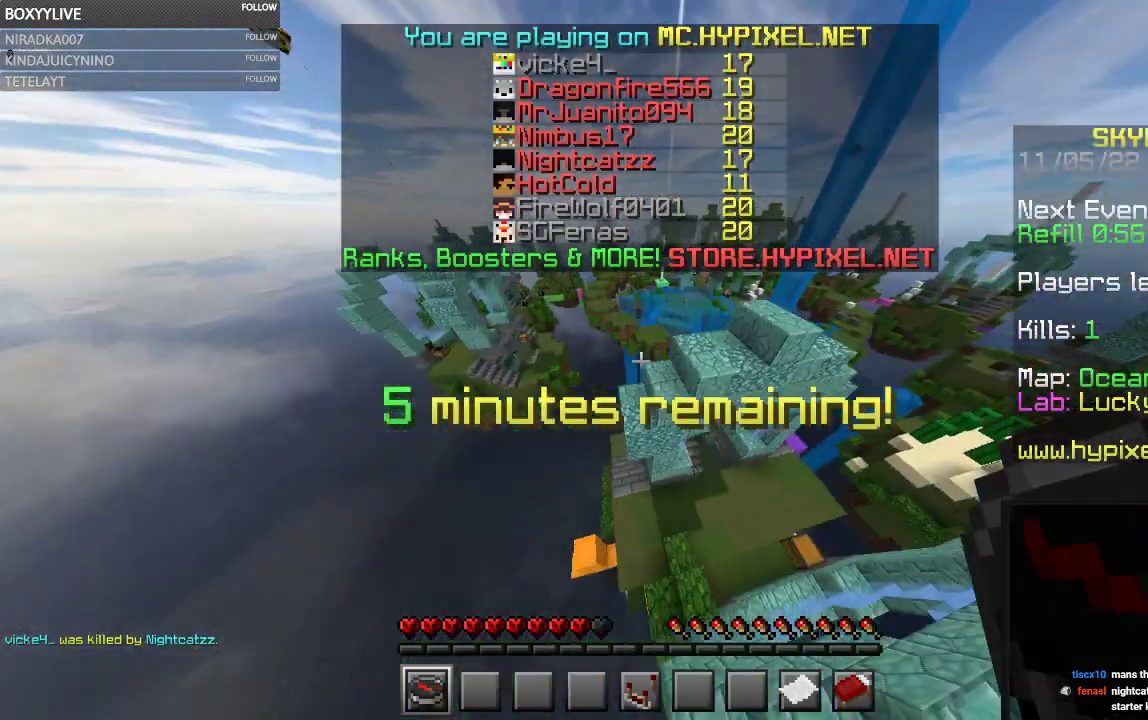
{"keys": ["w"], "mouse": [], "events": []}
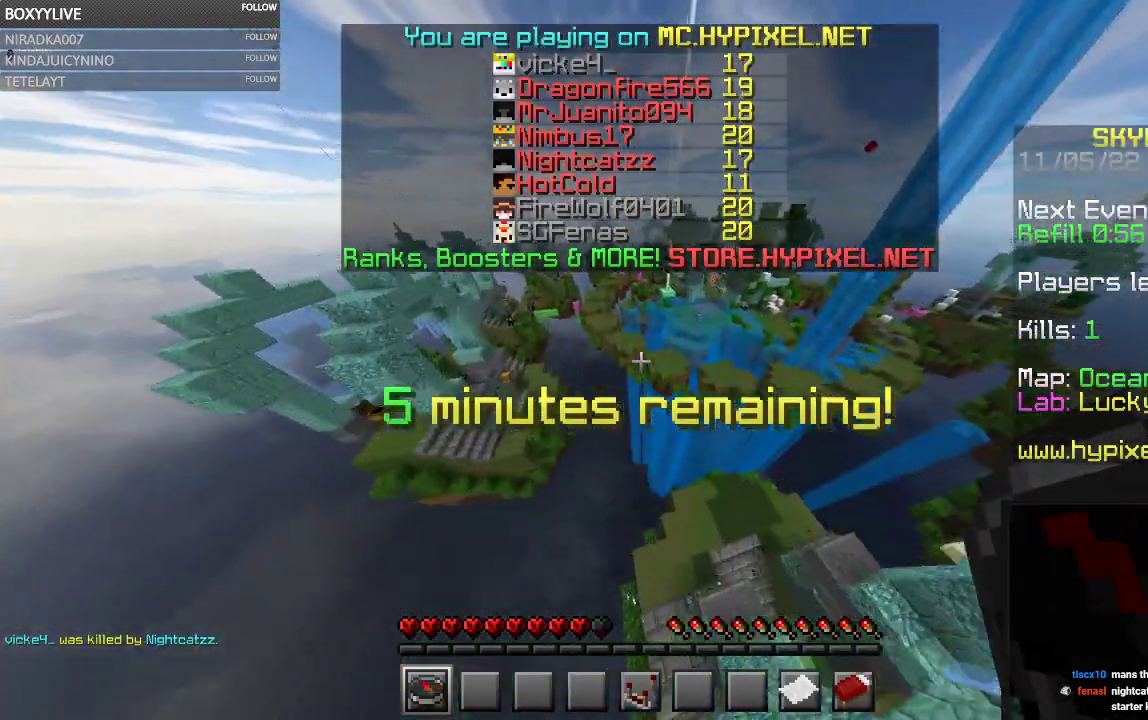
{"keys": ["w"], "mouse": [], "events": []}
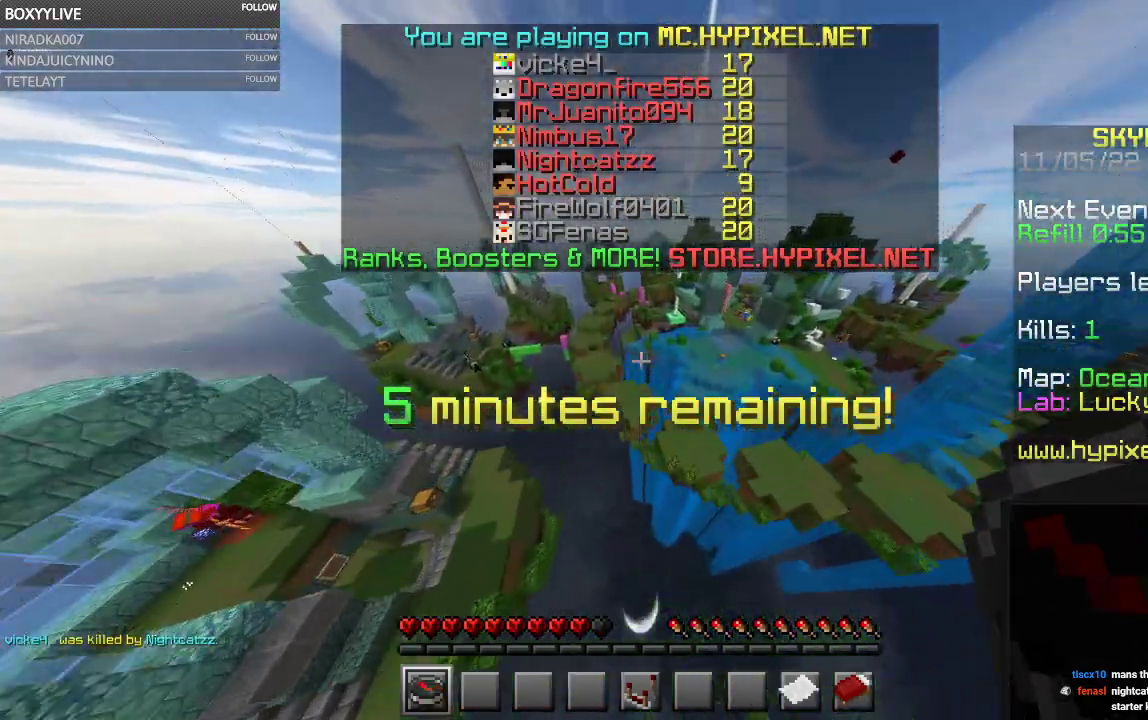
{"keys": ["w"], "mouse": [], "events": []}
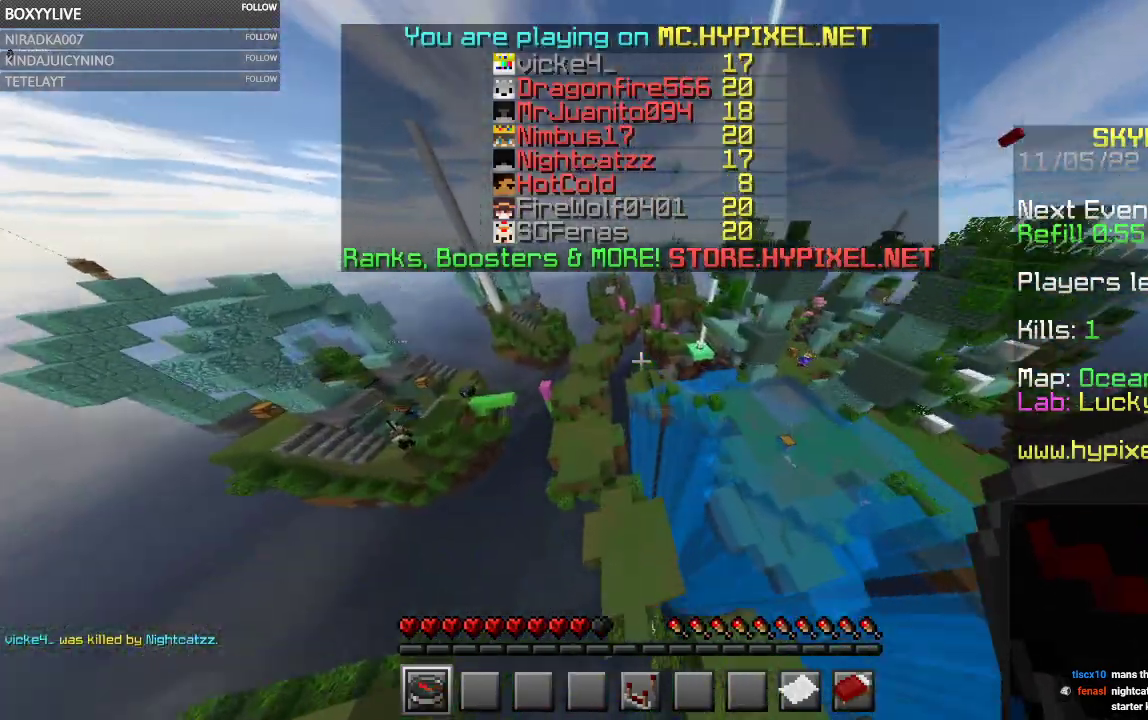
{"keys": [], "mouse": [], "events": [[467, "w", "up"]]}
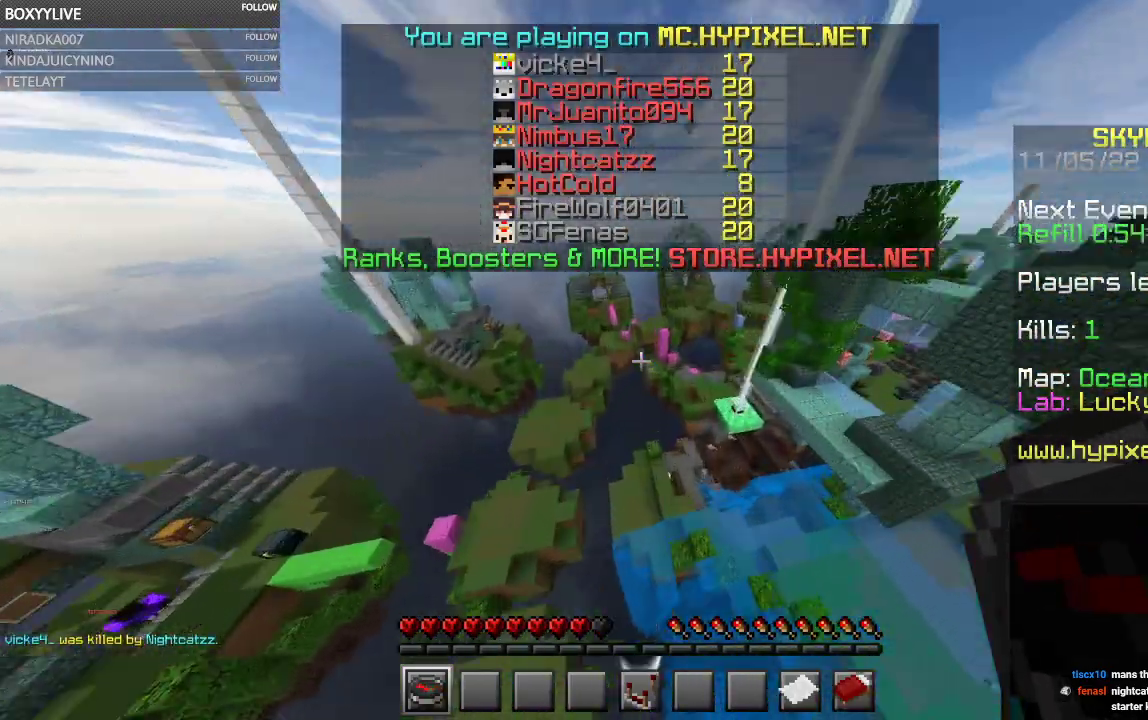
{"keys": [], "mouse": [], "events": []}
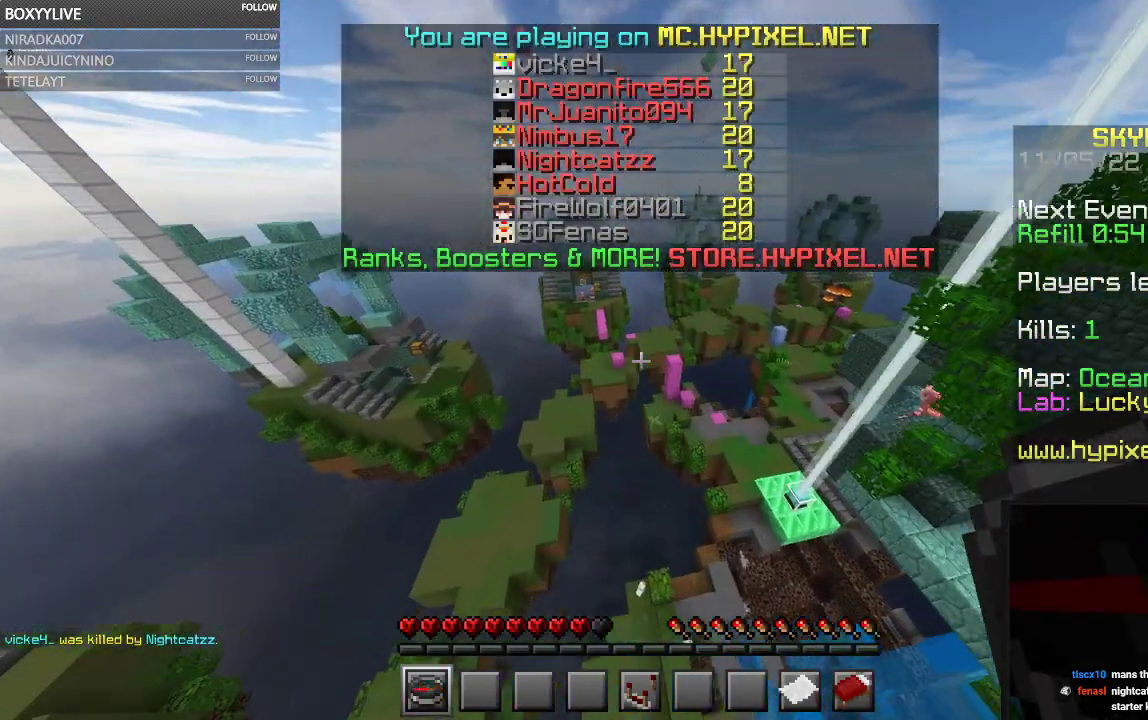
{"keys": [], "mouse": [], "events": []}